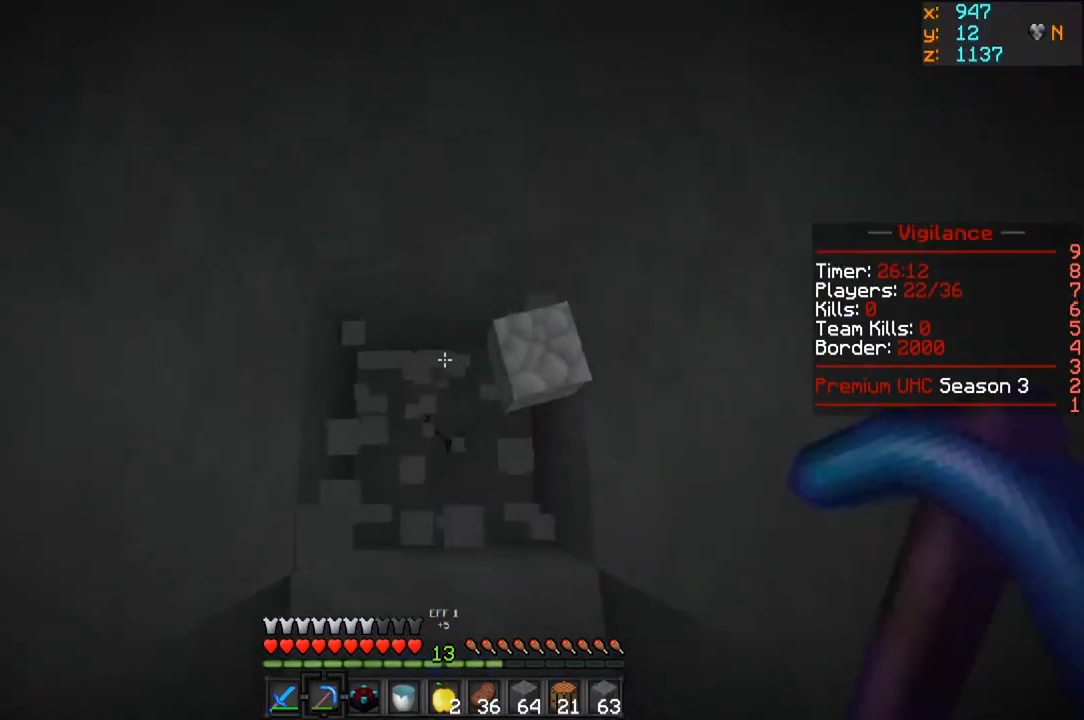
Gameplay with keyboard and mouse; each line is a JSON object with the keys and mouse buttons held at the frame after it. "events" lists presses ("down") and releases ("up") of "a", "d", "s", "w", "mouse_left" and "mouse_right" between this image and that frame as [ms after this image, input, new state], when the widget could be followed in between. "mouse_left", "mouse_right" = the "left", "right" buttons of the "mouse" list. No other keys are recorded. Fast repeated clicks can show as one long hold. Mouse movement is not recorded.
{"keys": [], "mouse": ["left"], "events": [[67, "w", "up"], [283, "a", "down"], [450, "a", "up"]]}
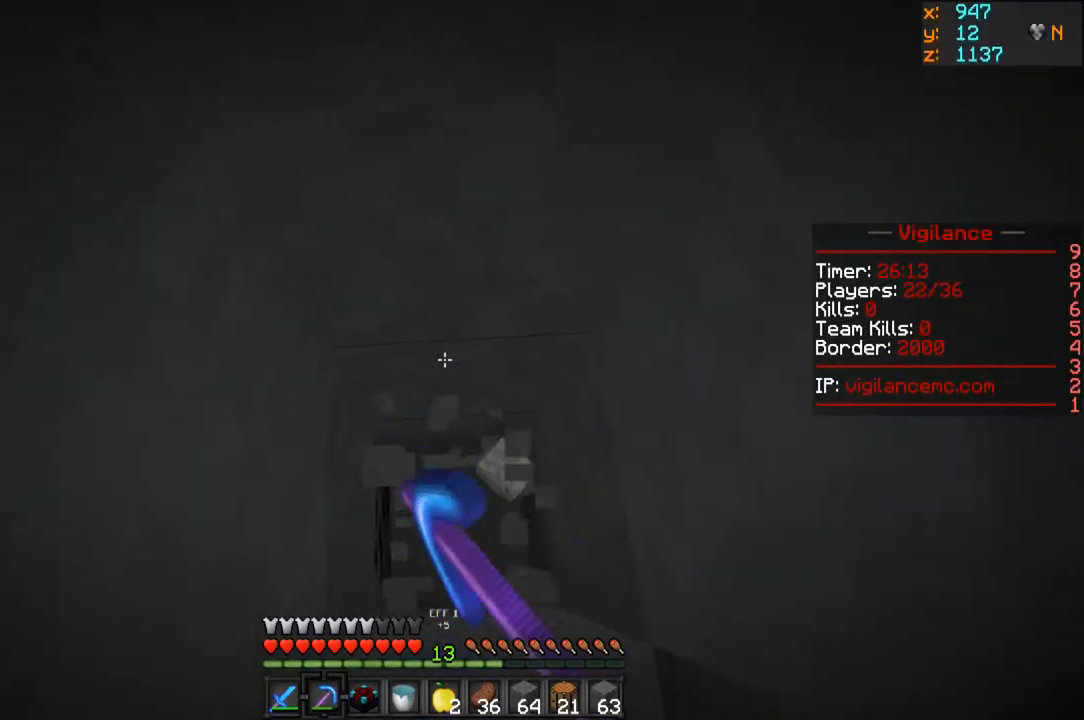
{"keys": [], "mouse": ["left"], "events": []}
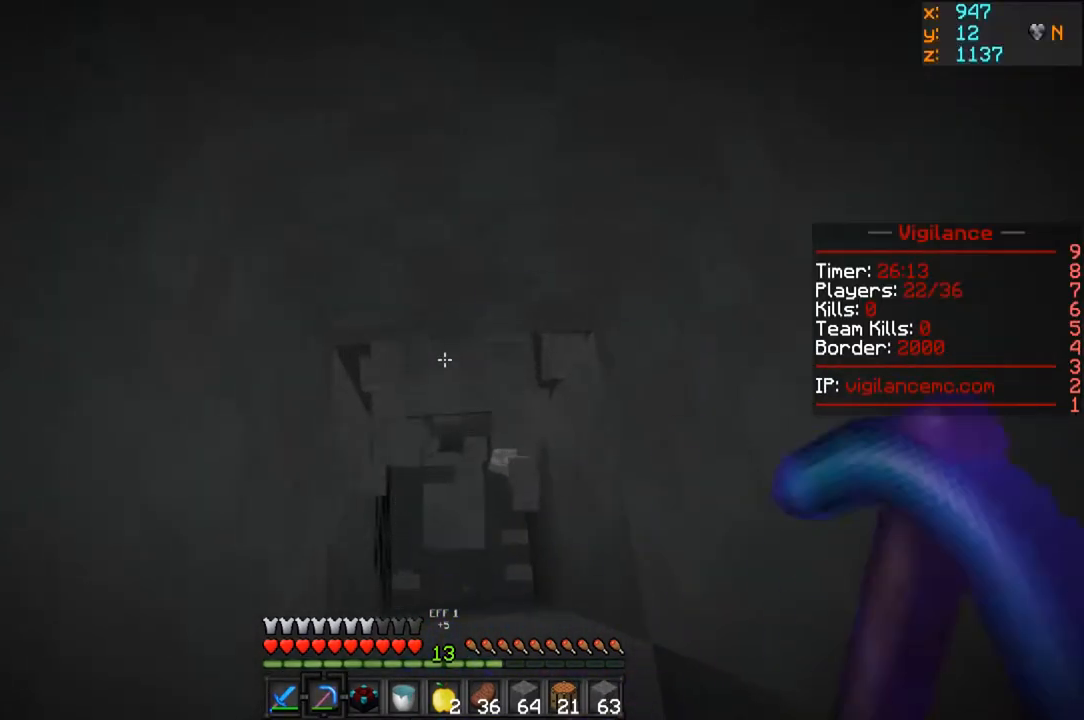
{"keys": ["s"], "mouse": ["left"], "events": [[317, "s", "down"]]}
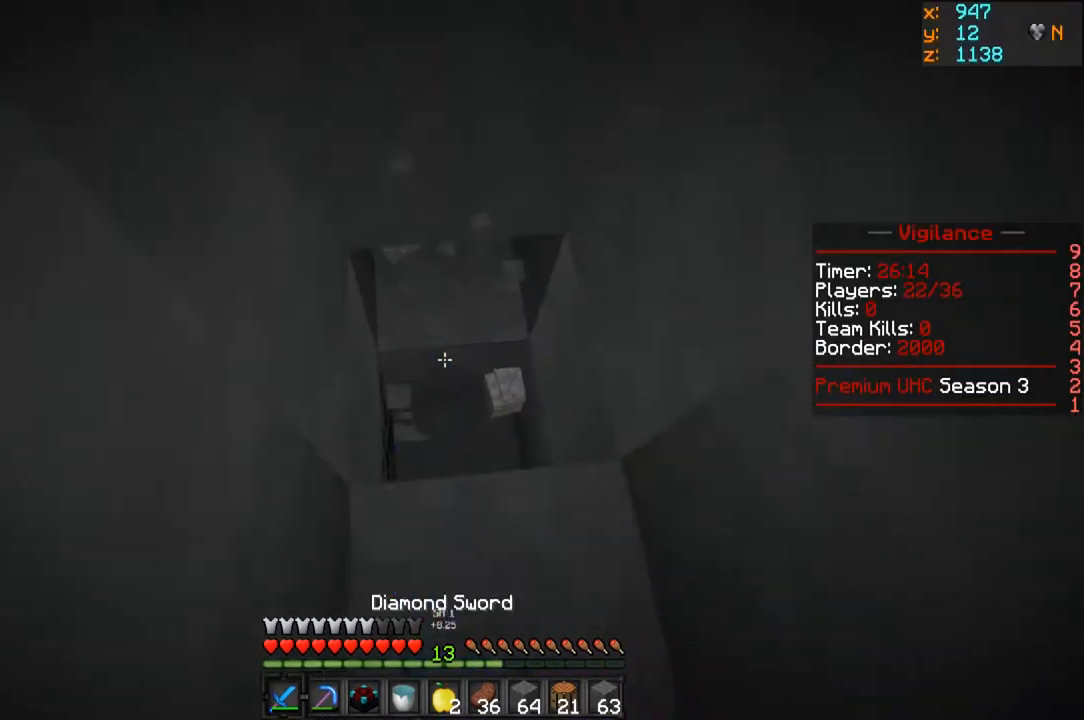
{"keys": ["a"], "mouse": ["right"], "events": [[17, "mouse_left", "up"], [367, "s", "up"], [383, "mouse_right", "down"], [467, "a", "down"]]}
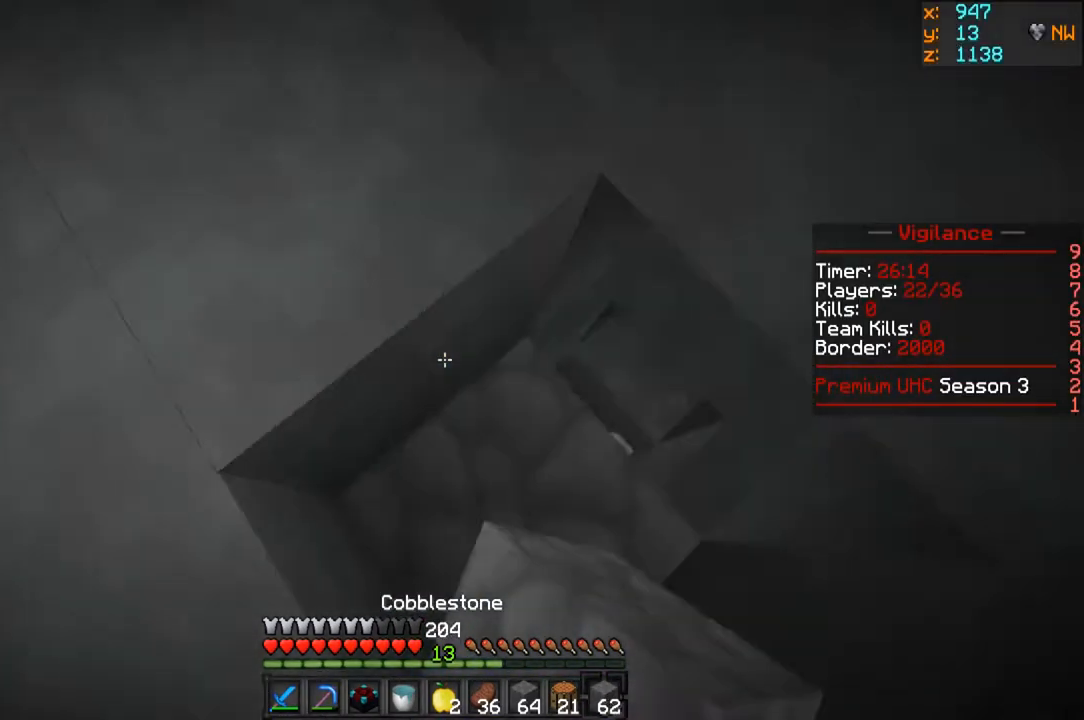
{"keys": ["w"], "mouse": [], "events": [[150, "mouse_right", "up"], [167, "w", "down"], [450, "a", "up"]]}
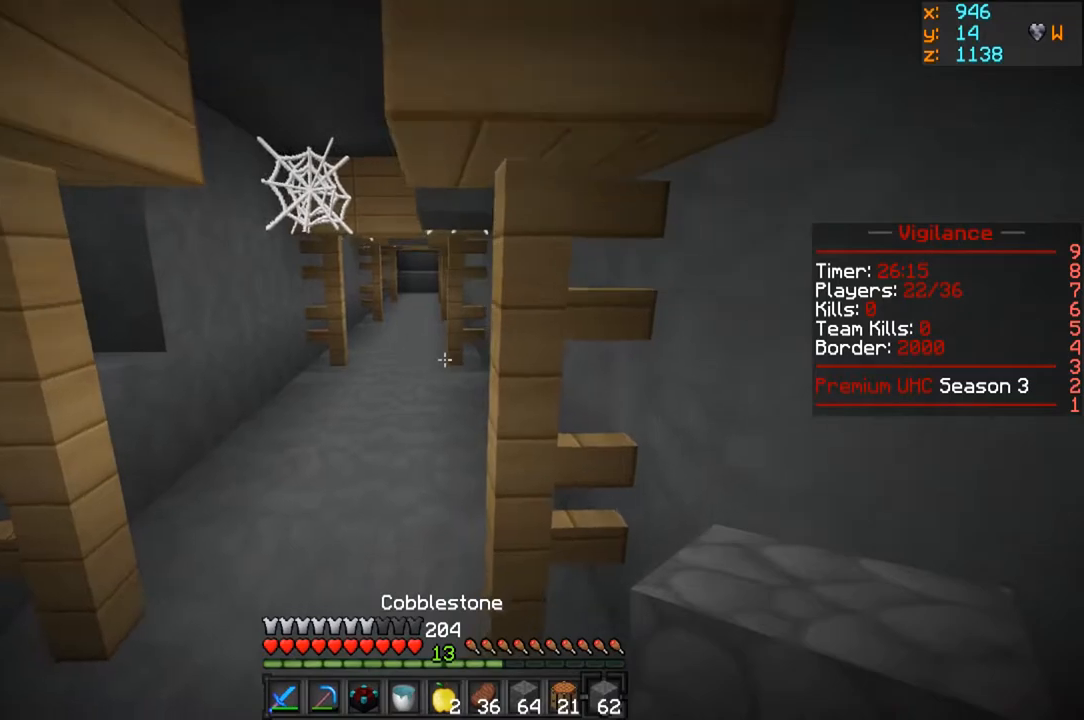
{"keys": ["w"], "mouse": [], "events": [[67, "a", "down"], [300, "a", "up"]]}
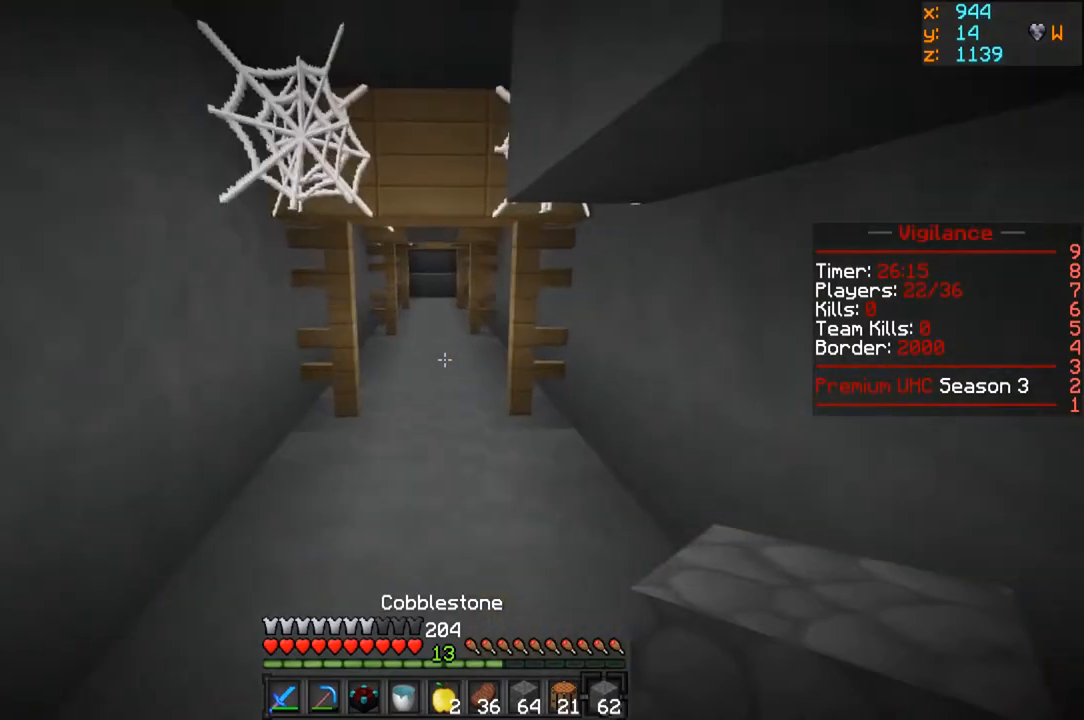
{"keys": ["a", "w"], "mouse": [], "events": [[367, "a", "down"]]}
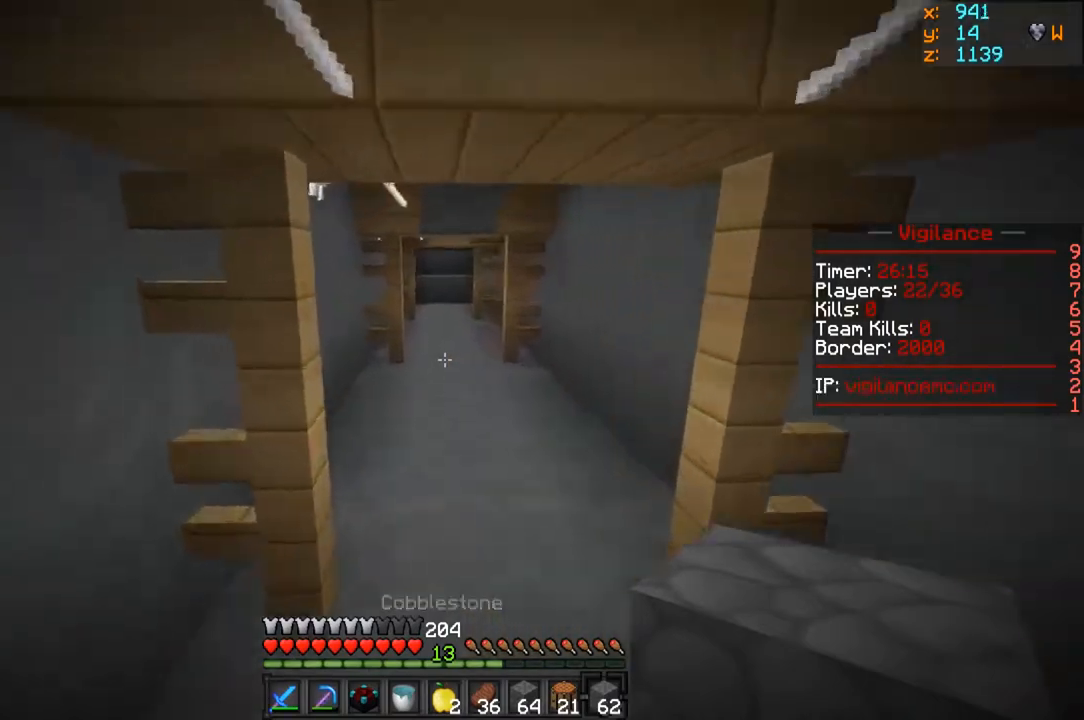
{"keys": ["w"], "mouse": [], "events": [[117, "a", "up"]]}
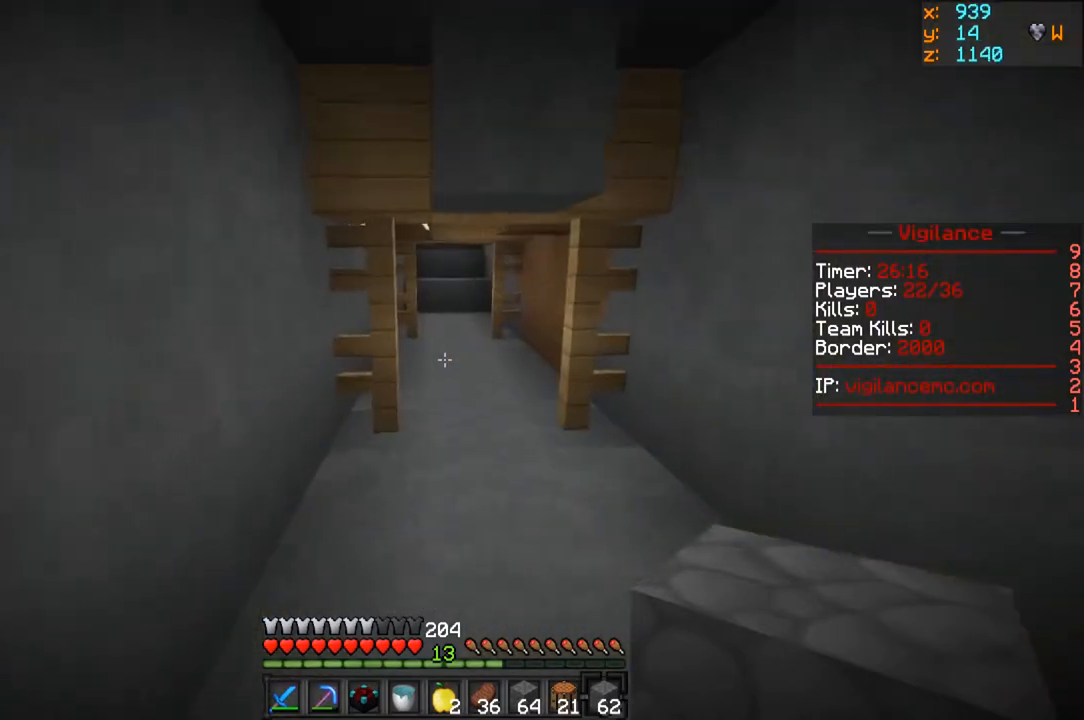
{"keys": ["w"], "mouse": [], "events": []}
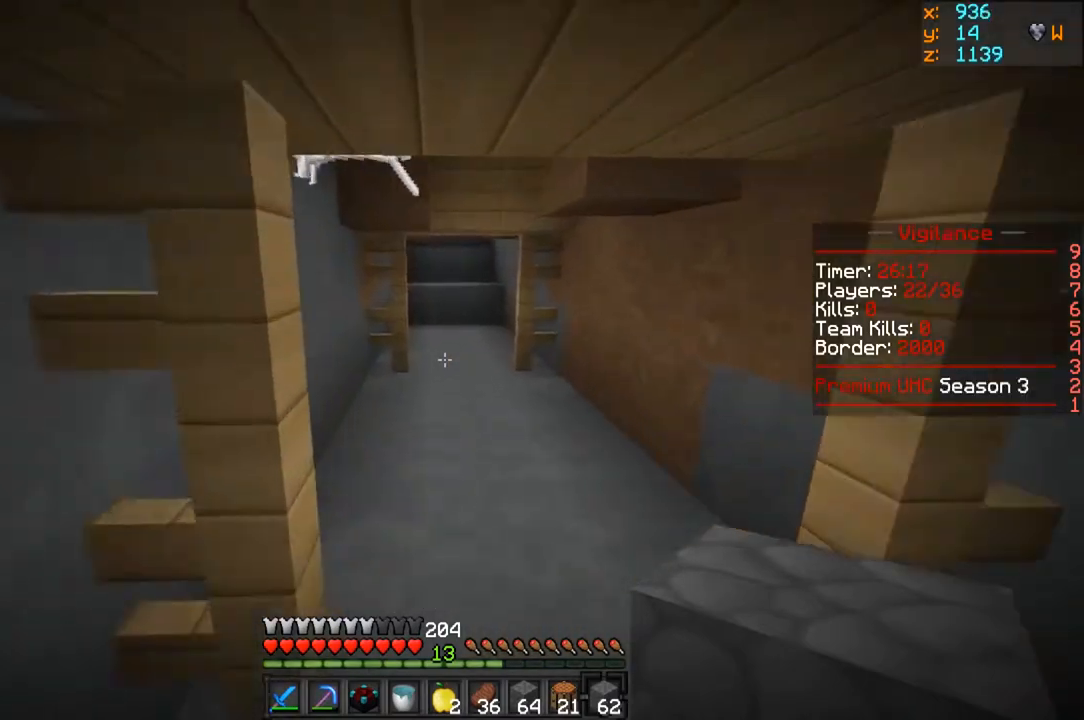
{"keys": ["w"], "mouse": [], "events": []}
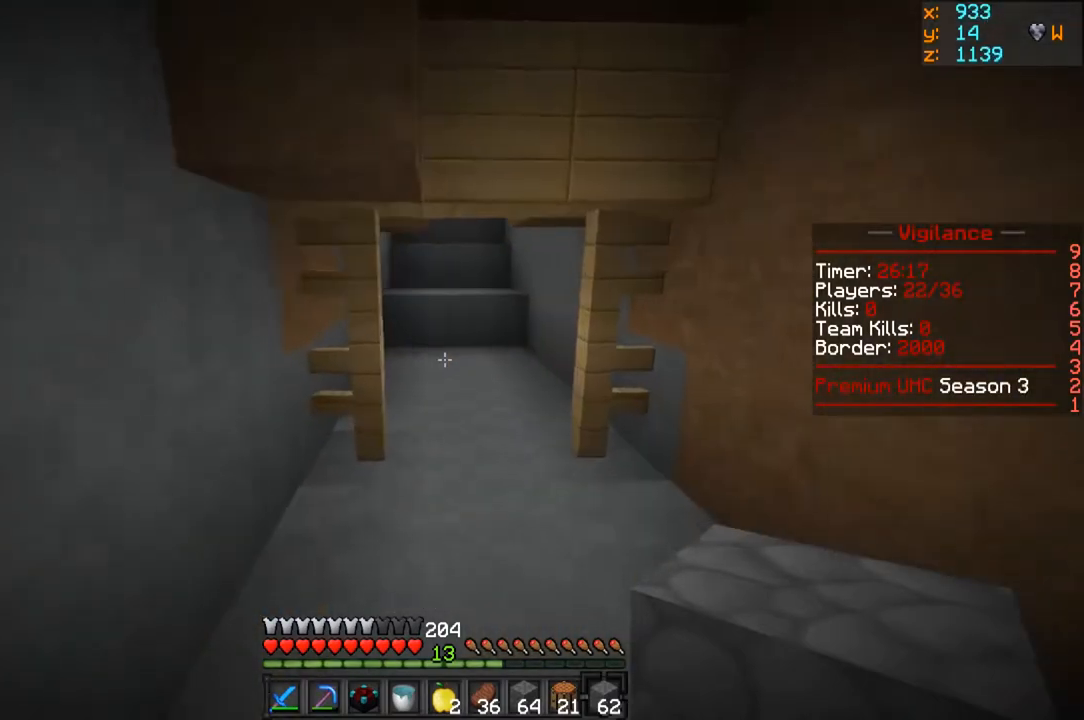
{"keys": ["w"], "mouse": [], "events": []}
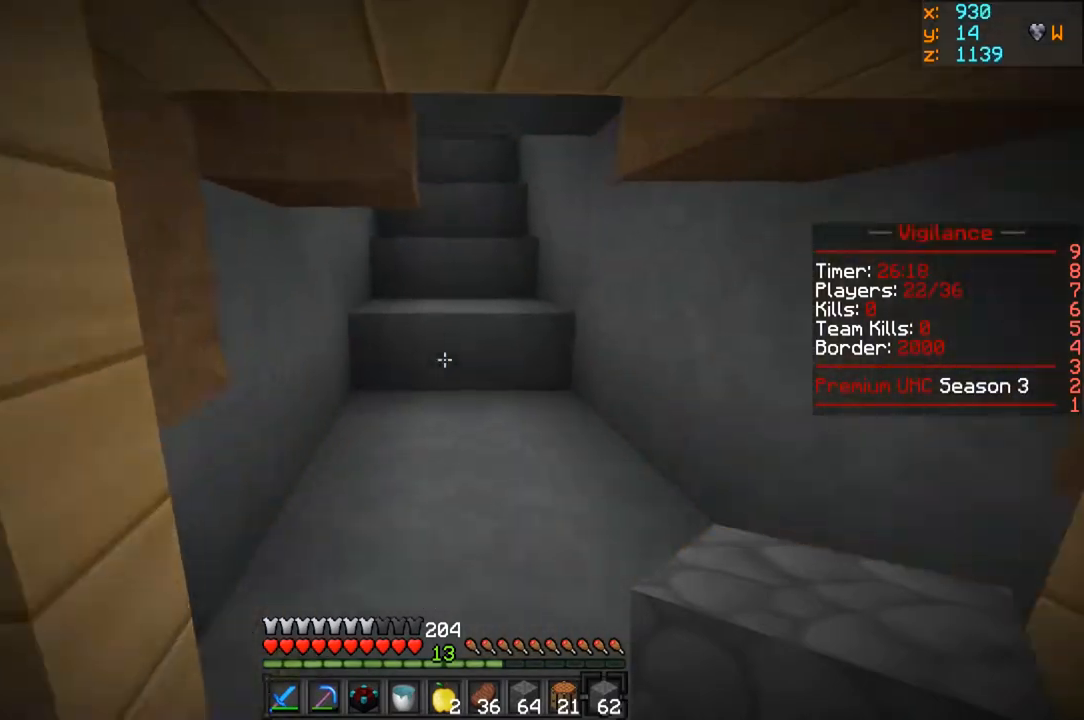
{"keys": ["w"], "mouse": [], "events": []}
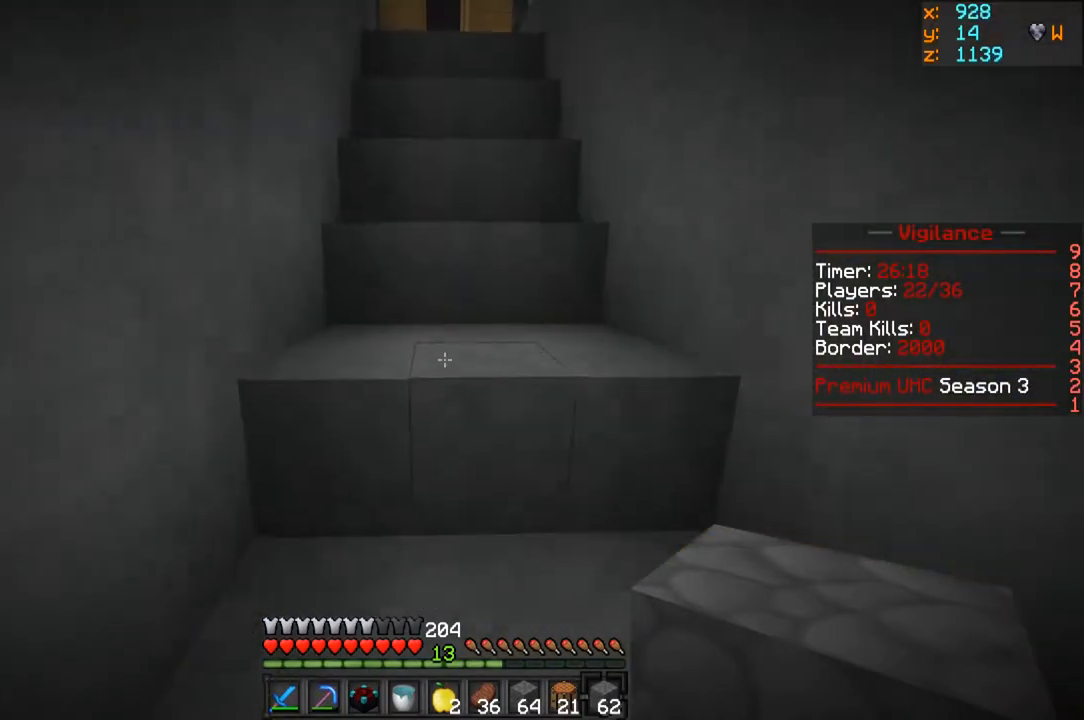
{"keys": ["w"], "mouse": [], "events": []}
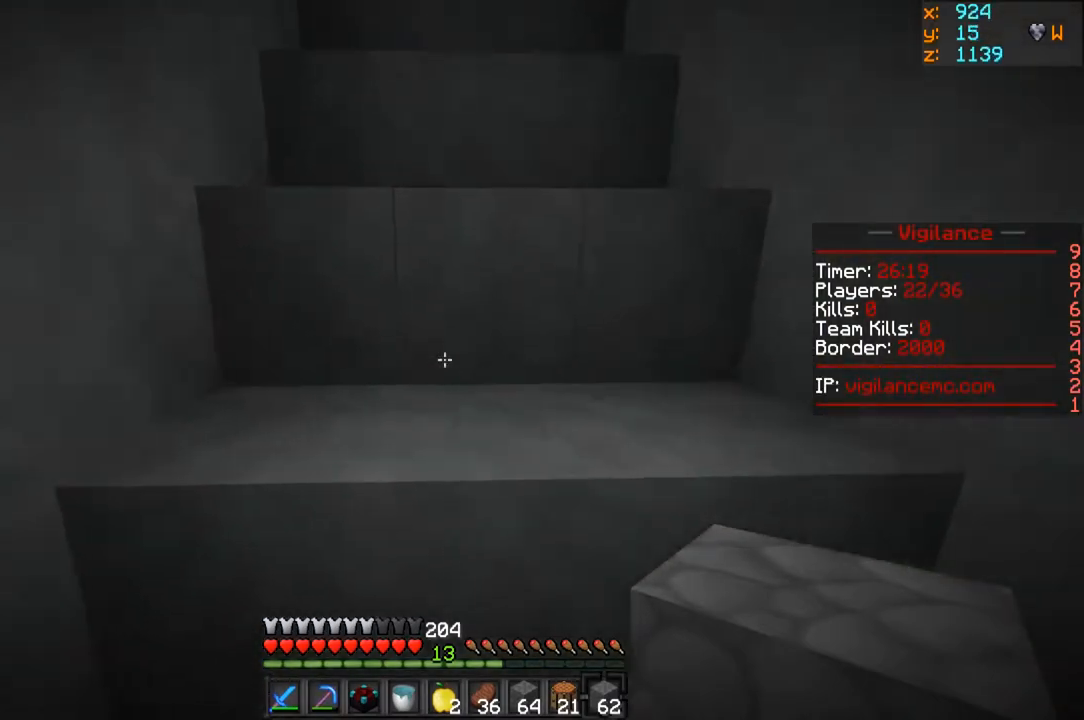
{"keys": ["w"], "mouse": [], "events": []}
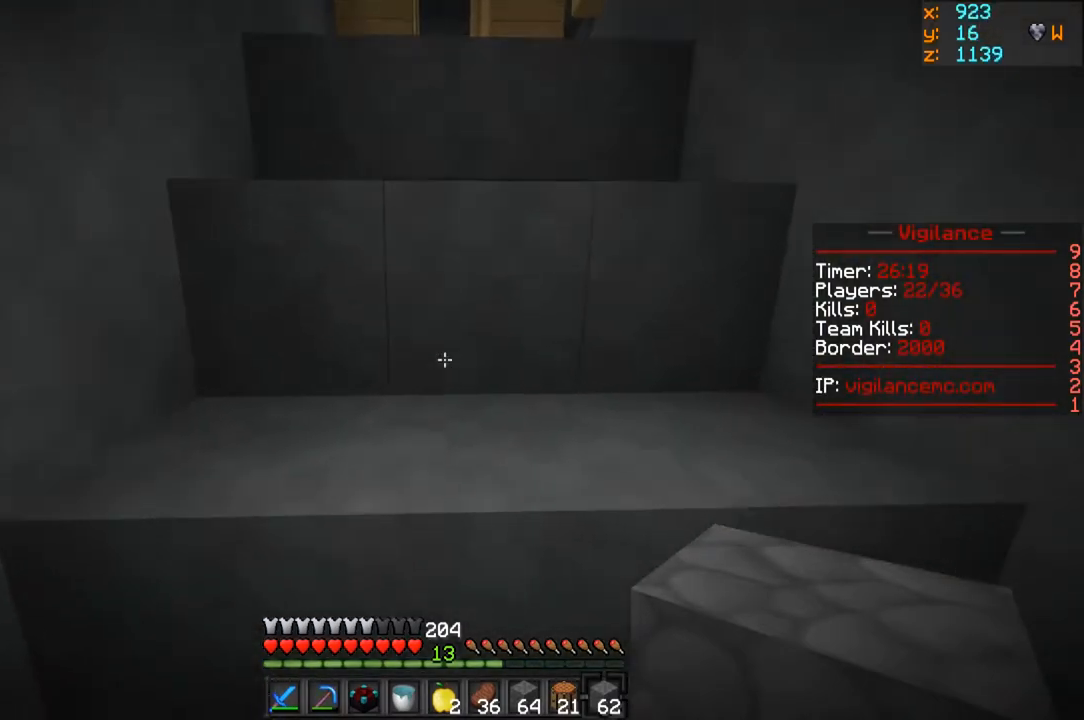
{"keys": ["w"], "mouse": [], "events": []}
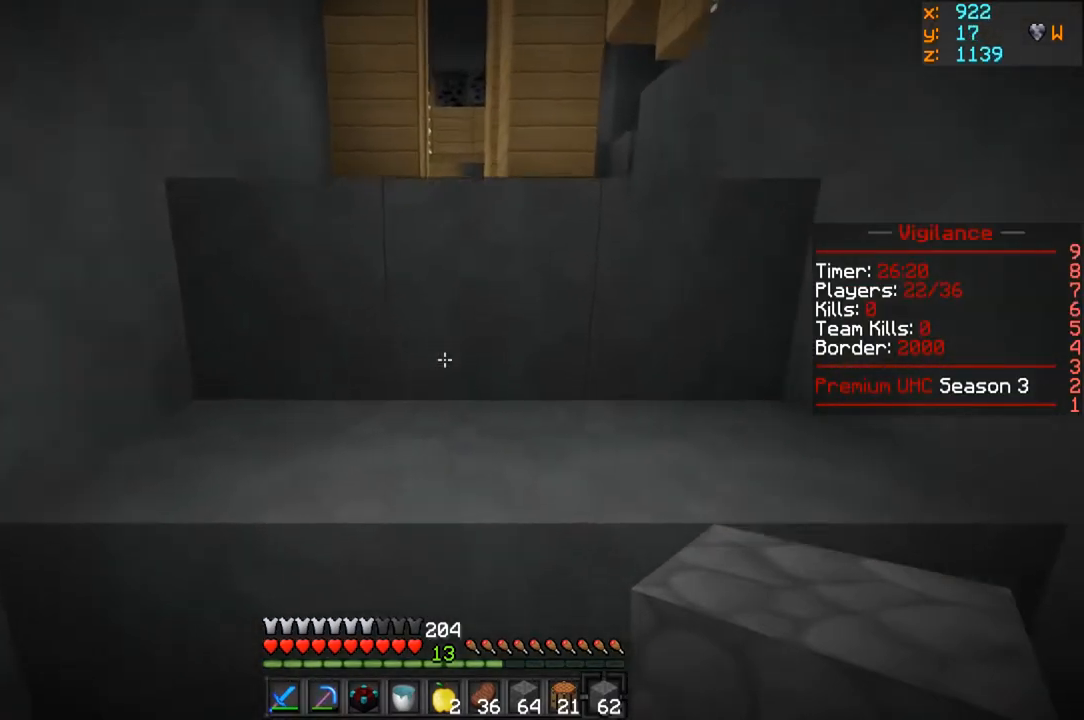
{"keys": ["w"], "mouse": [], "events": []}
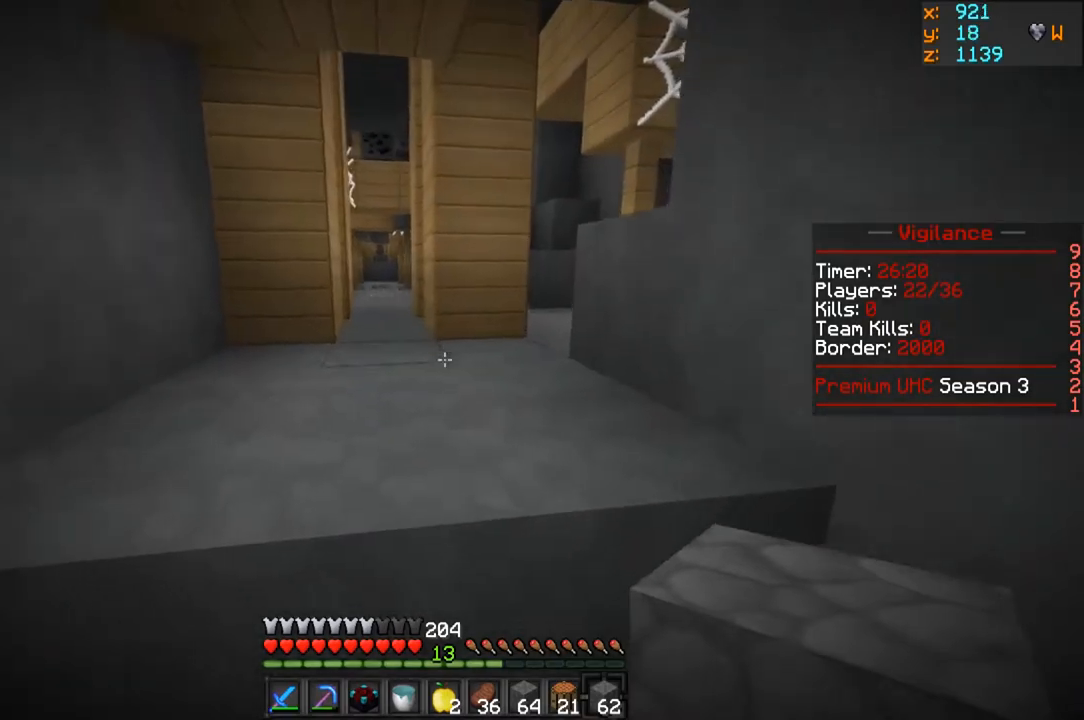
{"keys": ["a", "w"], "mouse": [], "events": [[467, "a", "down"]]}
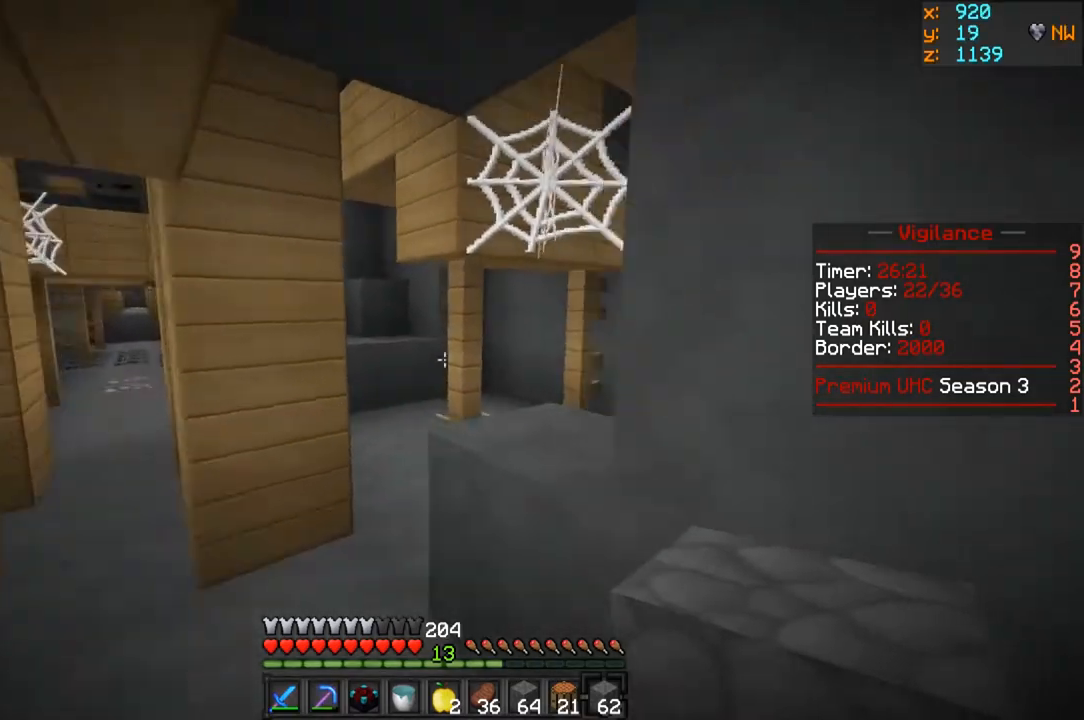
{"keys": ["w"], "mouse": [], "events": [[450, "a", "up"]]}
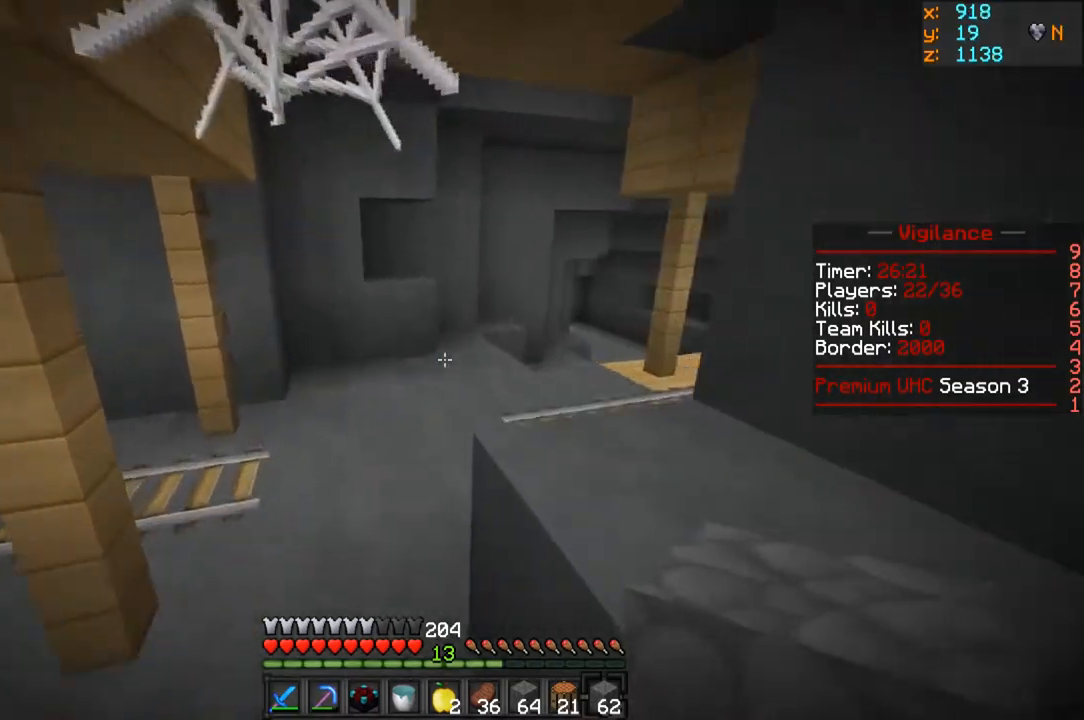
{"keys": ["w"], "mouse": [], "events": [[67, "a", "down"], [400, "a", "up"]]}
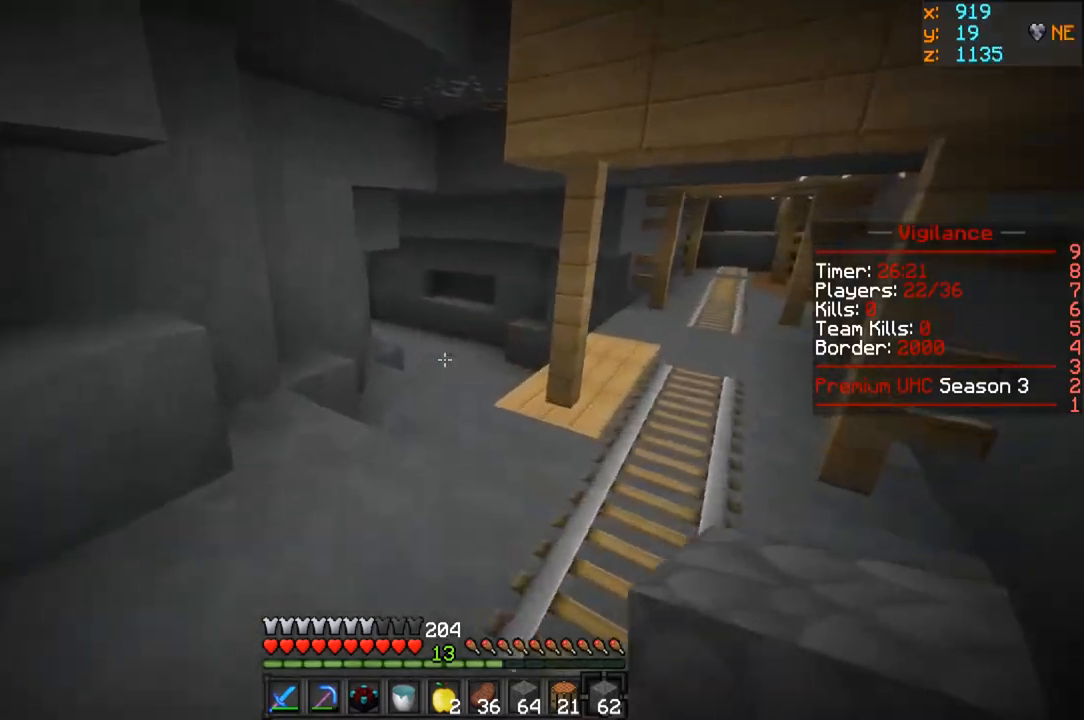
{"keys": ["a", "w"], "mouse": [], "events": [[67, "a", "down"]]}
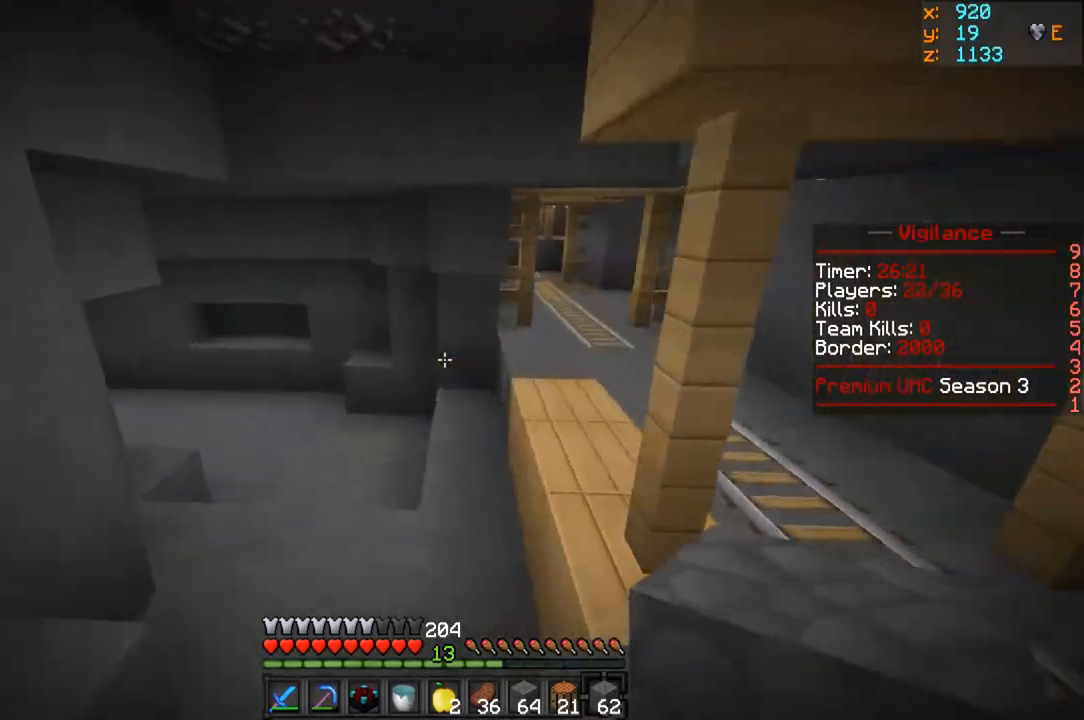
{"keys": ["w"], "mouse": [], "events": [[217, "a", "up"]]}
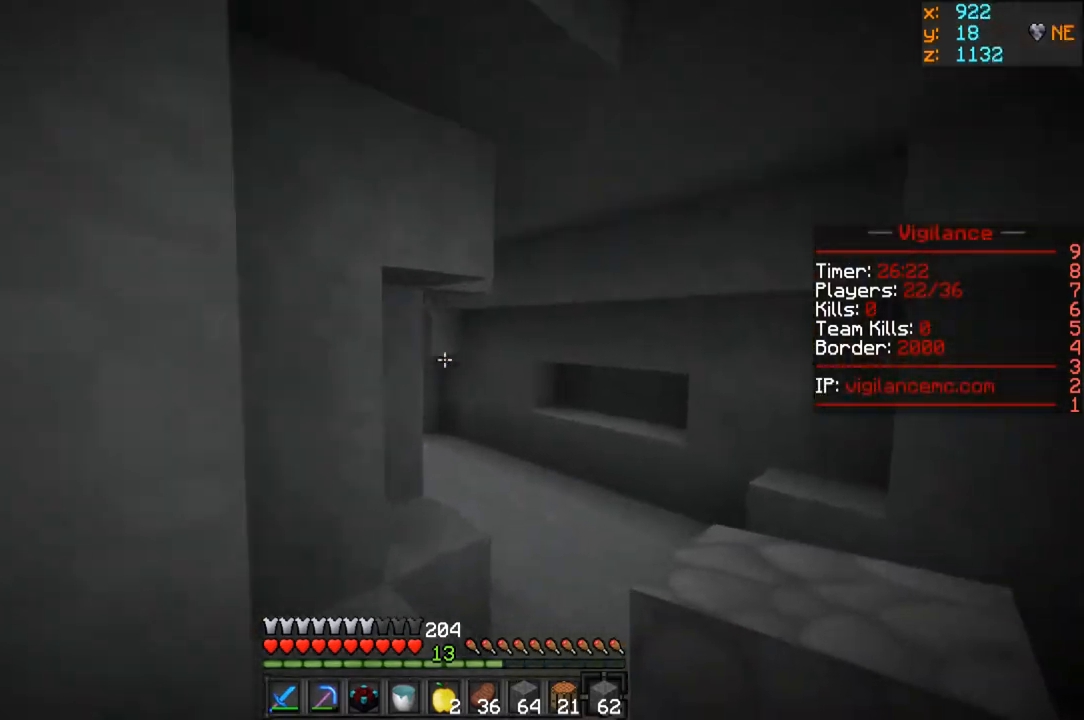
{"keys": ["w"], "mouse": [], "events": []}
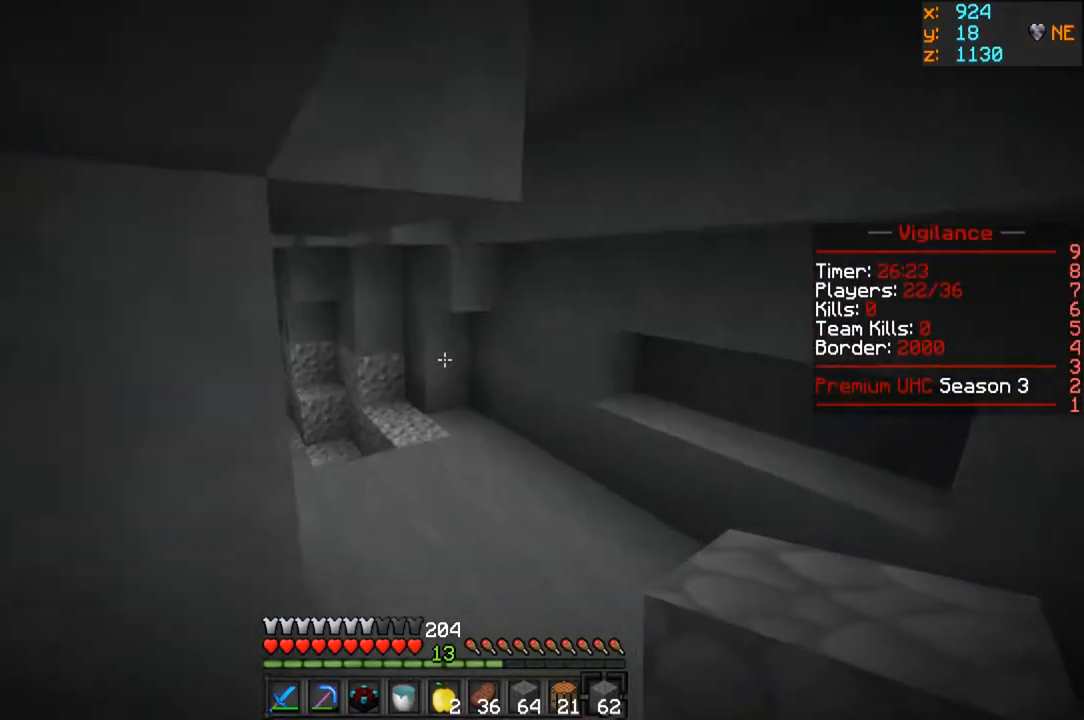
{"keys": ["w"], "mouse": [], "events": []}
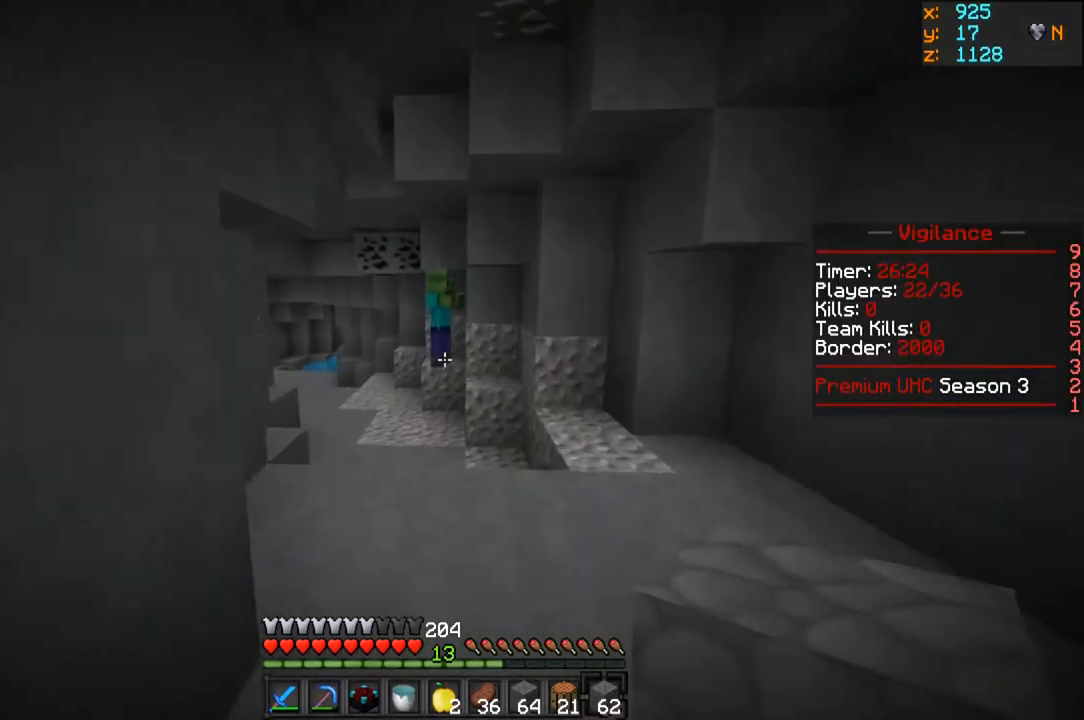
{"keys": ["w"], "mouse": [], "events": []}
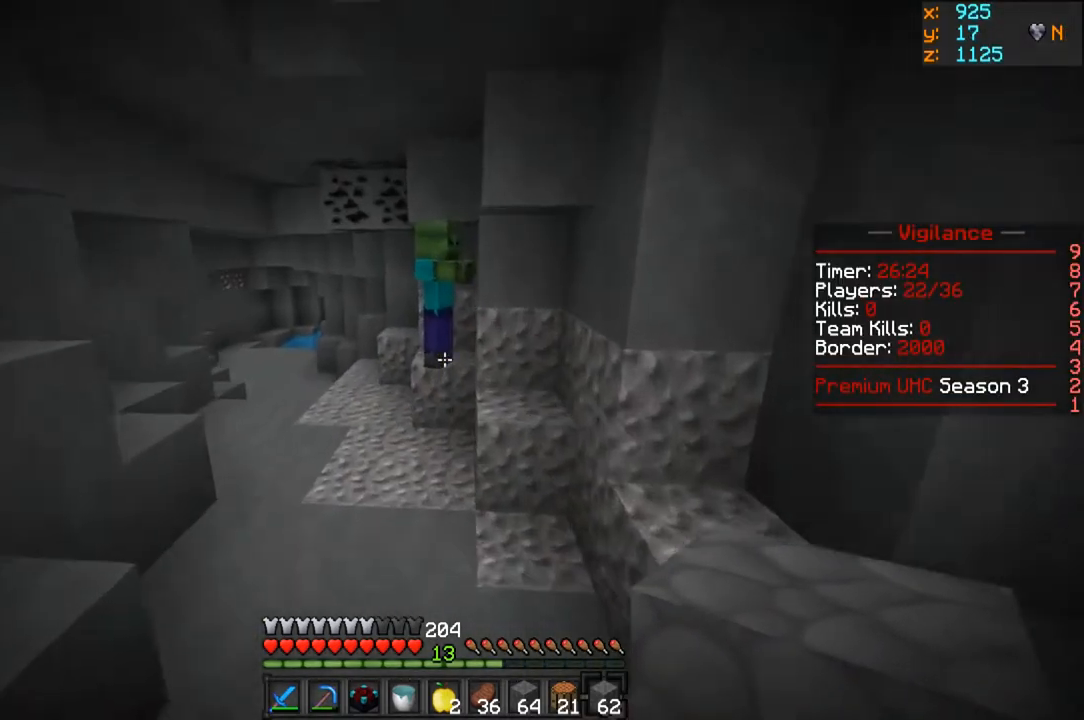
{"keys": ["w"], "mouse": ["left"], "events": [[467, "mouse_left", "down"]]}
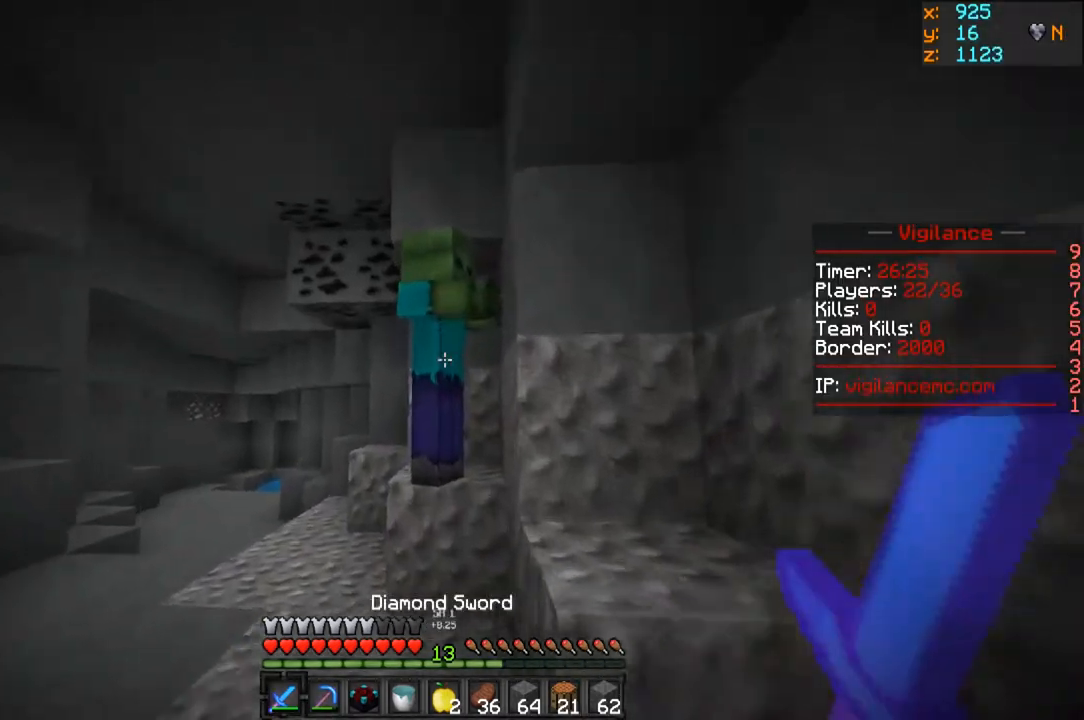
{"keys": ["a", "w"], "mouse": ["left"], "events": [[17, "a", "down"], [117, "mouse_left", "up"], [150, "mouse_left", "down"], [200, "w", "up"], [417, "a", "up"], [433, "a", "down"], [467, "w", "down"]]}
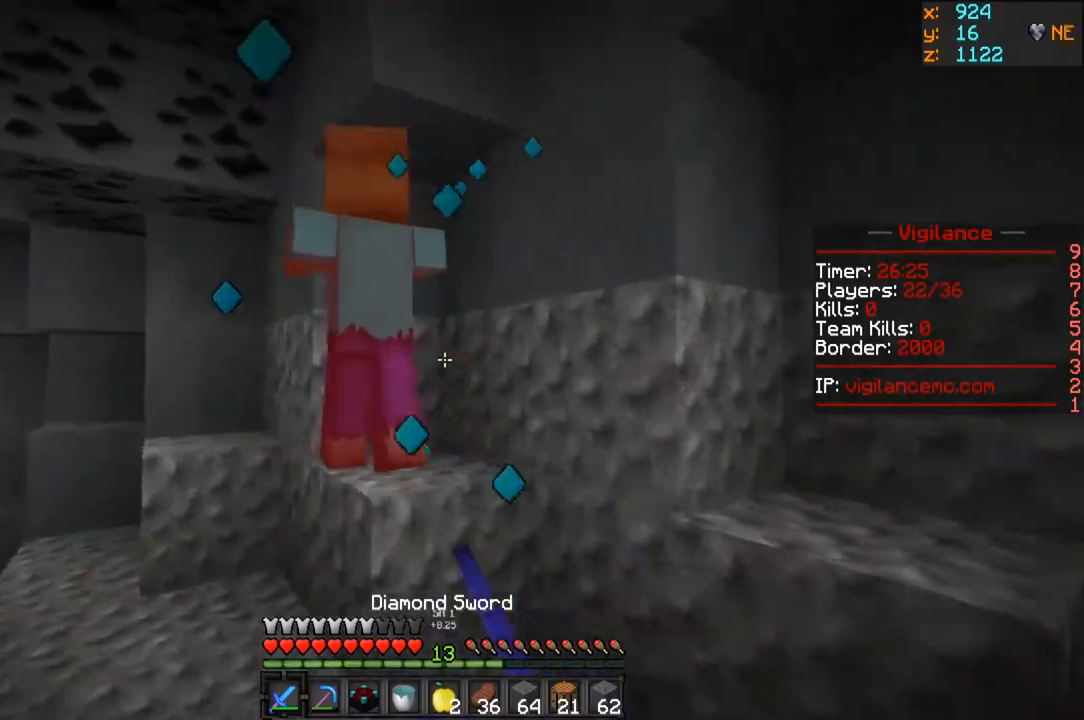
{"keys": ["s"], "mouse": ["left"], "events": [[300, "mouse_left", "up"], [300, "w", "up"], [317, "mouse_left", "down"], [400, "a", "up"], [417, "s", "down"]]}